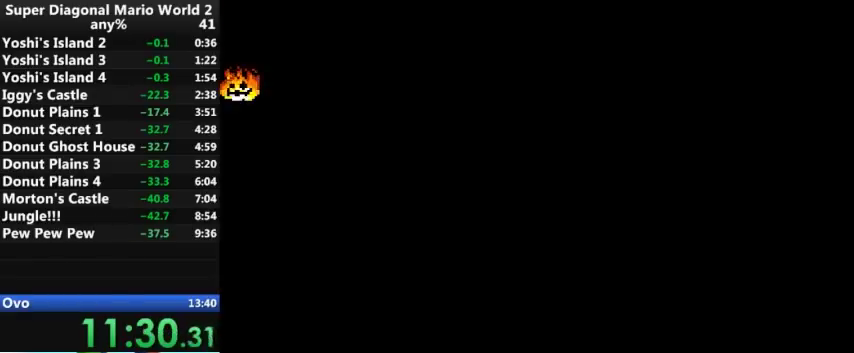
Gameplay with a controller (Nintendo layout); each line is a JSON object with the inputs held at the frame after it. "events" lists button and stick changes between this image and that frame as [ms after this image, input, new state], when the widget could be followed in between. Not read: L3 R3.
{"buttons": ["Y", "DPAD_RIGHT"], "events": [[33, "Y", "down"], [267, "DPAD_RIGHT", "down"]]}
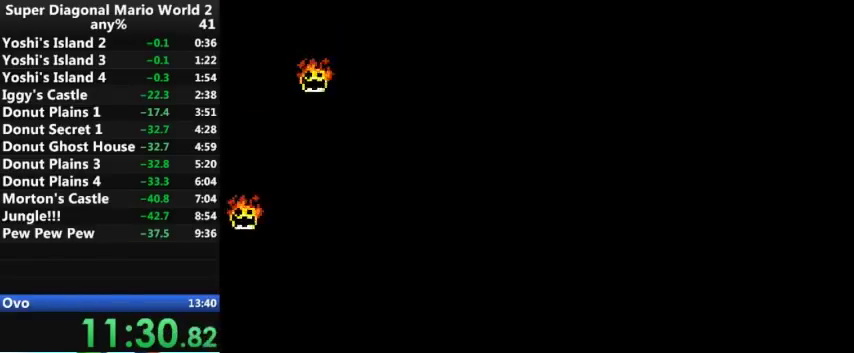
{"buttons": ["Y"], "events": [[233, "DPAD_RIGHT", "up"]]}
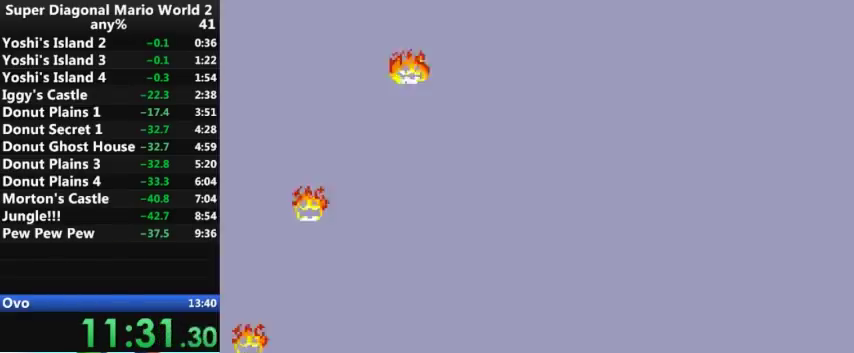
{"buttons": ["Y", "DPAD_RIGHT"], "events": [[433, "DPAD_RIGHT", "down"]]}
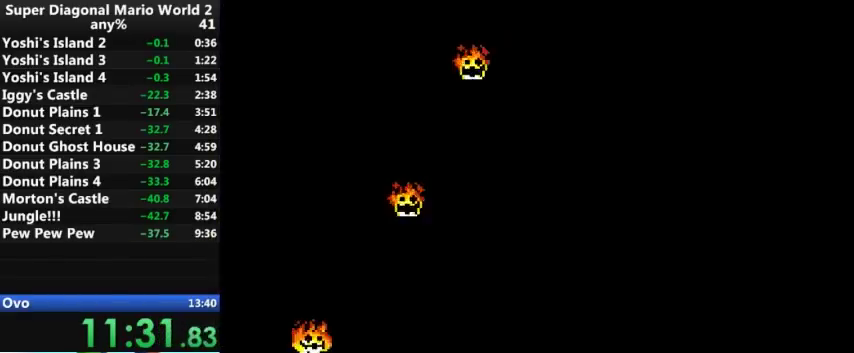
{"buttons": ["DPAD_RIGHT"], "events": [[67, "DPAD_RIGHT", "up"], [233, "Y", "up"], [467, "DPAD_RIGHT", "down"]]}
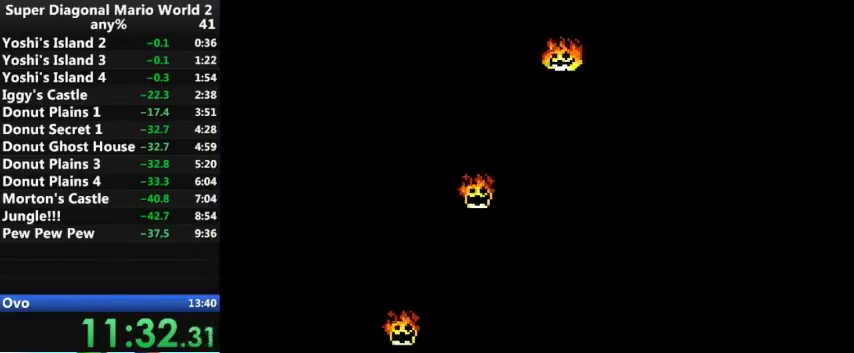
{"buttons": ["Y", "DPAD_RIGHT"], "events": [[100, "DPAD_RIGHT", "up"], [133, "Y", "down"], [467, "DPAD_RIGHT", "down"]]}
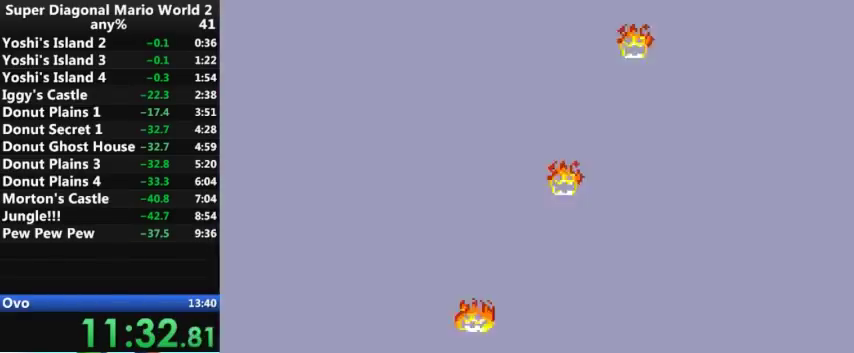
{"buttons": ["Y"], "events": [[167, "DPAD_RIGHT", "up"]]}
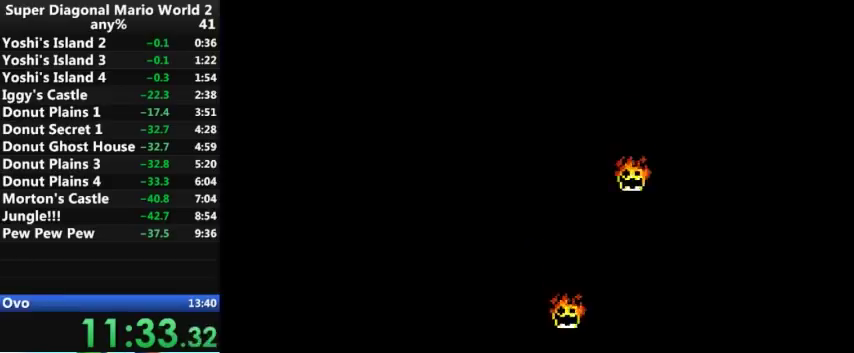
{"buttons": ["Y"], "events": [[33, "DPAD_RIGHT", "down"], [133, "DPAD_RIGHT", "up"], [300, "DPAD_RIGHT", "down"], [500, "DPAD_RIGHT", "up"]]}
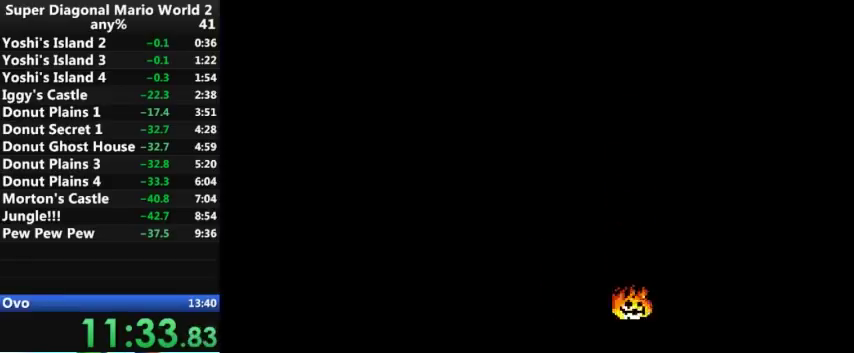
{"buttons": ["Y", "DPAD_LEFT"], "events": [[500, "DPAD_LEFT", "down"]]}
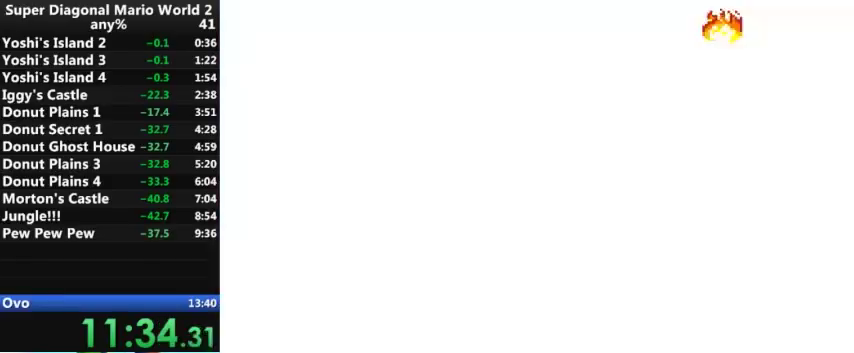
{"buttons": ["B", "Y", "DPAD_LEFT"], "events": [[300, "B", "down"]]}
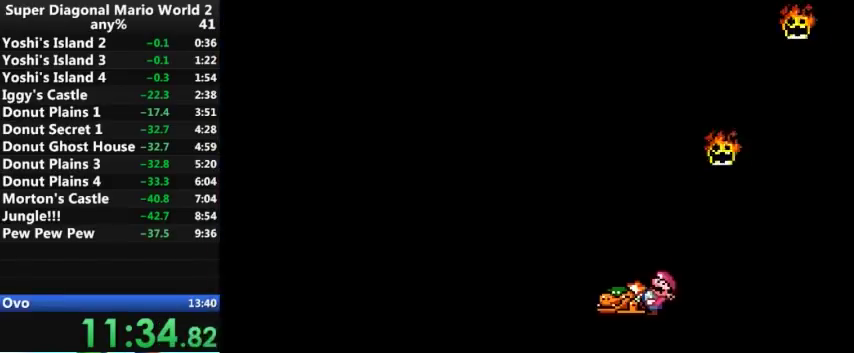
{"buttons": ["B", "Y", "DPAD_LEFT"], "events": []}
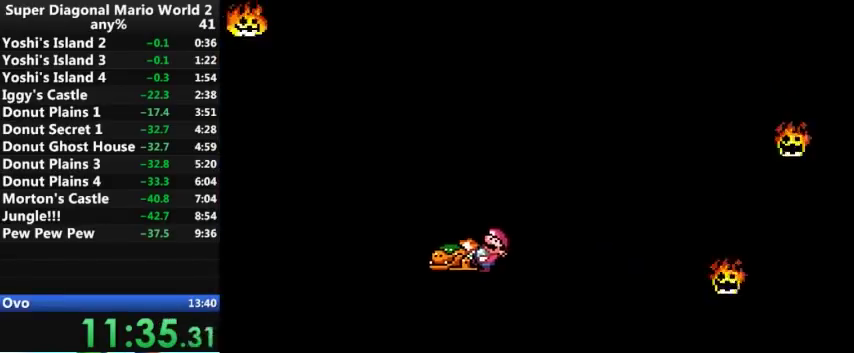
{"buttons": ["Y"], "events": [[133, "B", "up"], [233, "DPAD_RIGHT", "down"], [267, "DPAD_LEFT", "up"], [433, "DPAD_RIGHT", "up"]]}
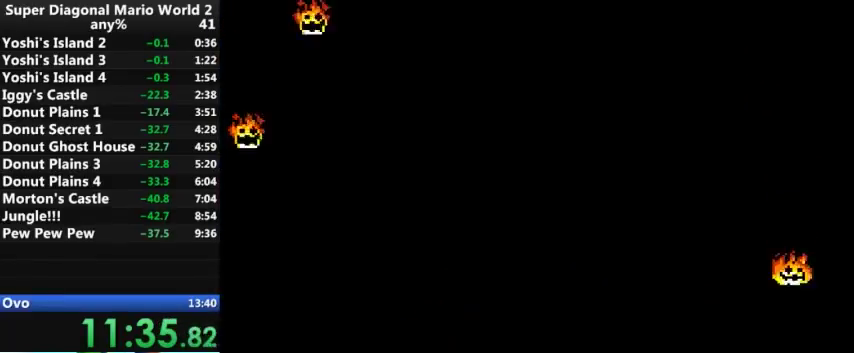
{"buttons": ["Y"], "events": [[67, "Y", "up"], [200, "DPAD_RIGHT", "down"], [300, "DPAD_RIGHT", "up"], [433, "Y", "down"]]}
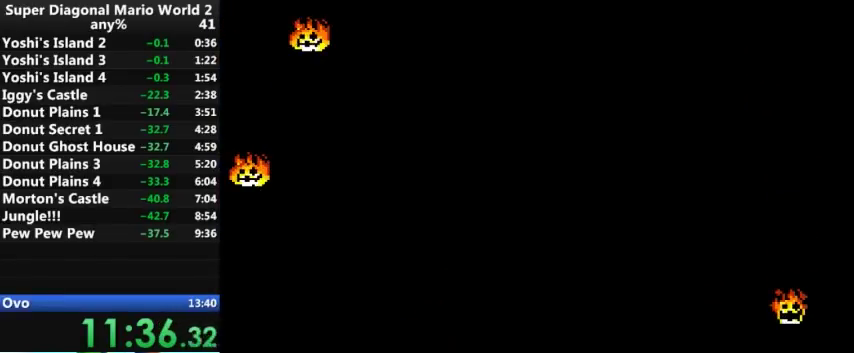
{"buttons": [], "events": [[367, "Y", "up"]]}
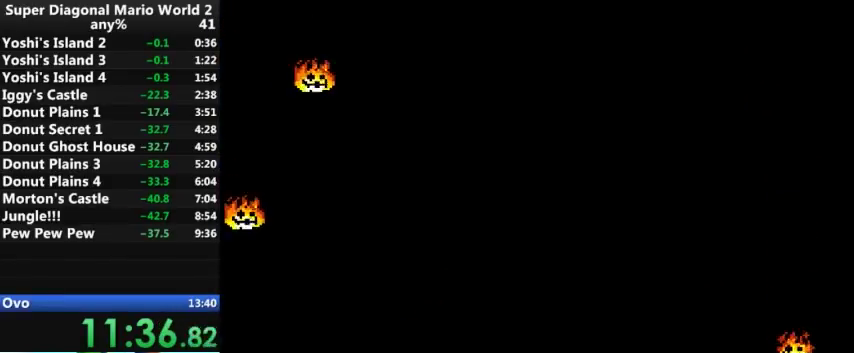
{"buttons": ["Y"], "events": [[100, "DPAD_RIGHT", "down"], [167, "DPAD_RIGHT", "up"], [467, "Y", "down"]]}
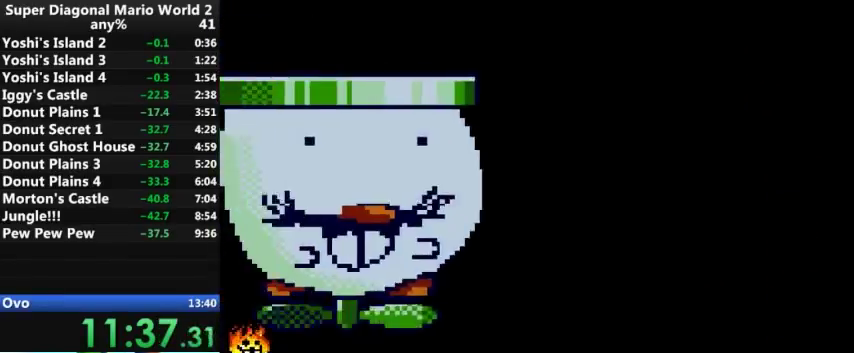
{"buttons": [], "events": [[433, "Y", "up"]]}
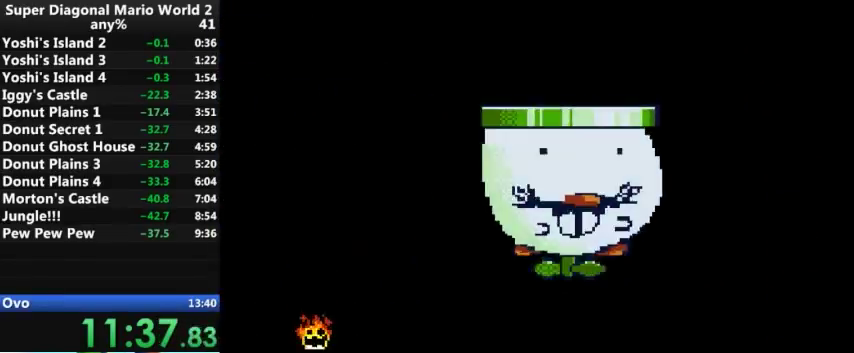
{"buttons": ["Y"], "events": [[100, "DPAD_RIGHT", "down"], [200, "DPAD_RIGHT", "up"], [367, "Y", "down"]]}
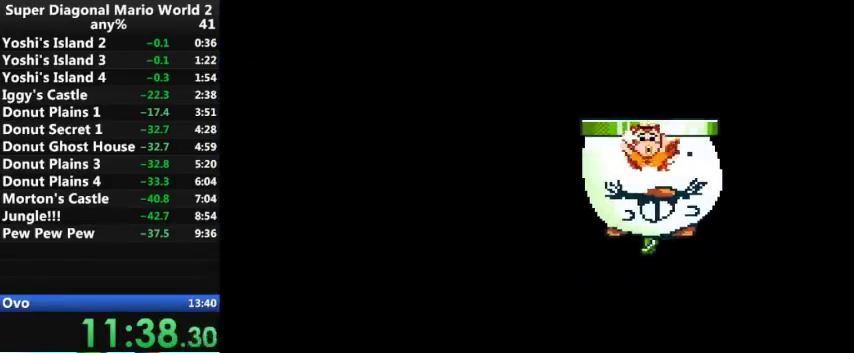
{"buttons": [], "events": [[367, "Y", "up"]]}
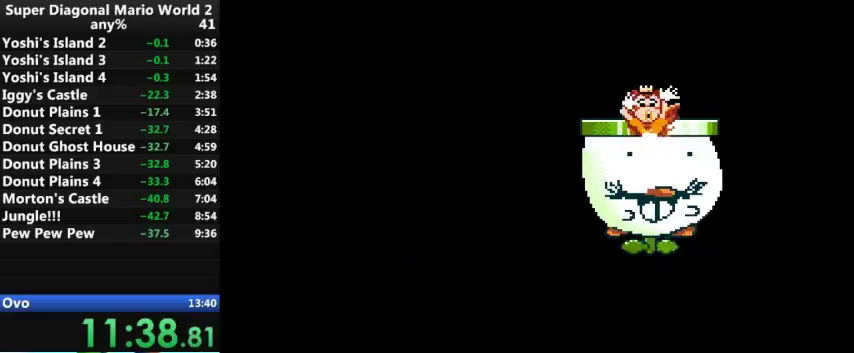
{"buttons": ["Y"], "events": [[100, "DPAD_RIGHT", "down"], [233, "DPAD_RIGHT", "up"], [300, "Y", "down"]]}
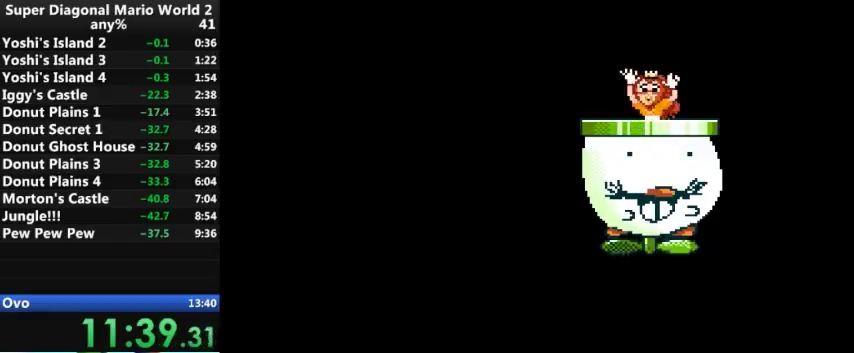
{"buttons": [], "events": [[500, "Y", "up"]]}
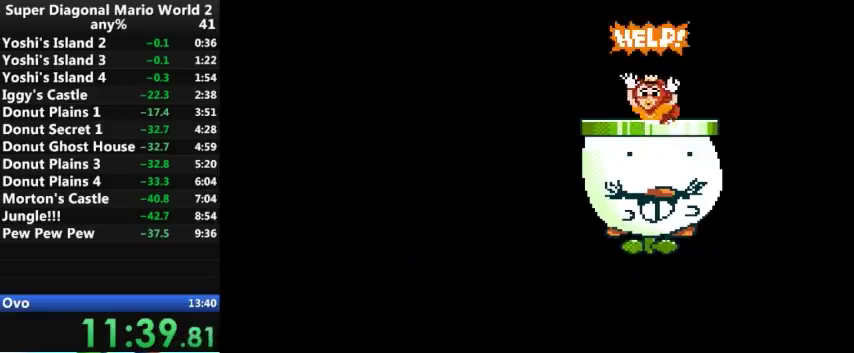
{"buttons": [], "events": []}
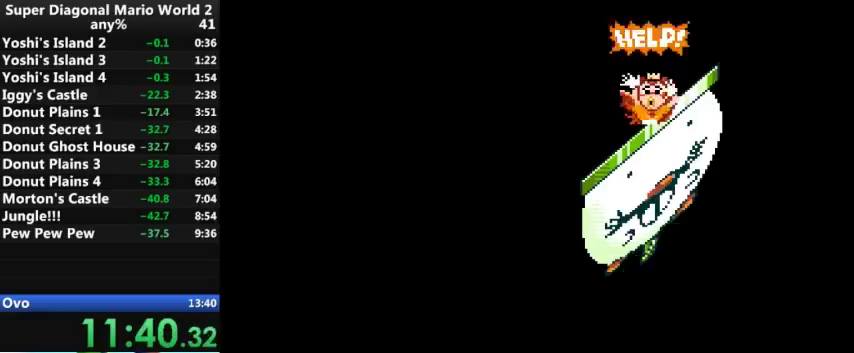
{"buttons": ["Y"], "events": [[67, "DPAD_RIGHT", "down"], [200, "DPAD_RIGHT", "up"], [467, "Y", "down"]]}
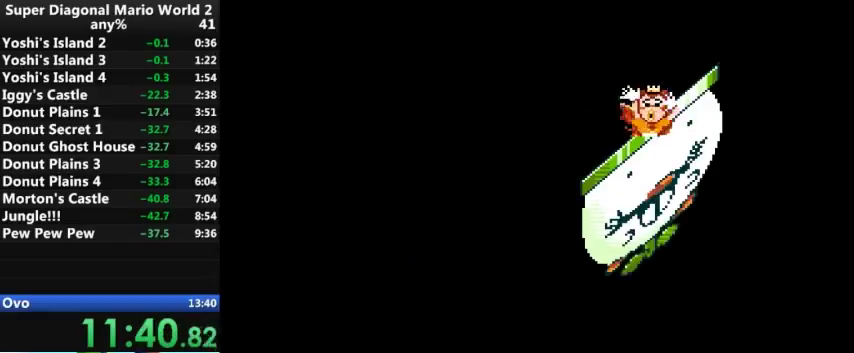
{"buttons": ["Y", "DPAD_LEFT"], "events": [[267, "DPAD_LEFT", "down"]]}
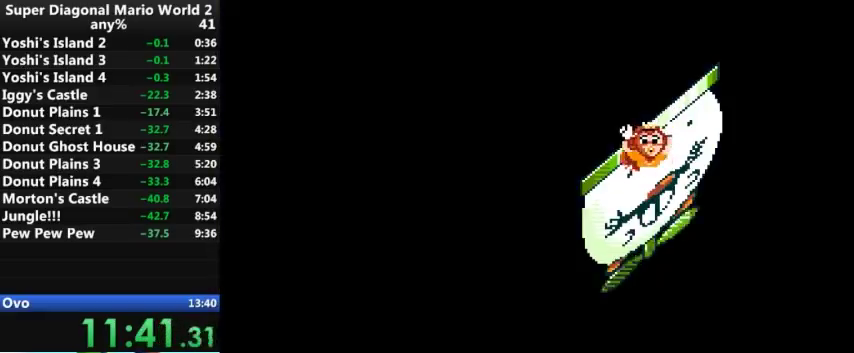
{"buttons": ["Y"], "events": [[167, "DPAD_LEFT", "up"], [167, "DPAD_RIGHT", "down"], [267, "DPAD_RIGHT", "up"]]}
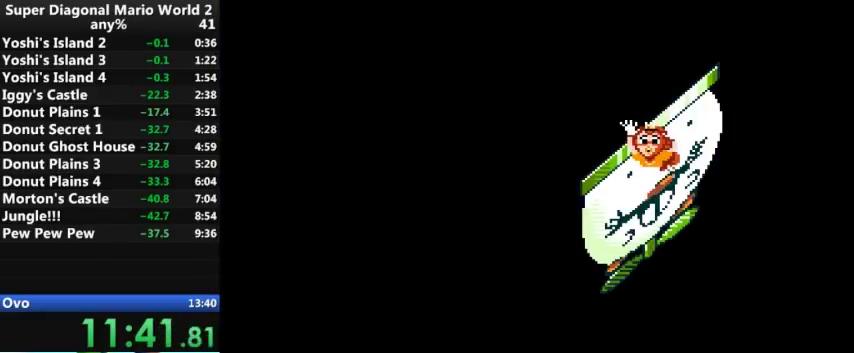
{"buttons": ["Y", "DPAD_LEFT"], "events": [[133, "DPAD_LEFT", "down"]]}
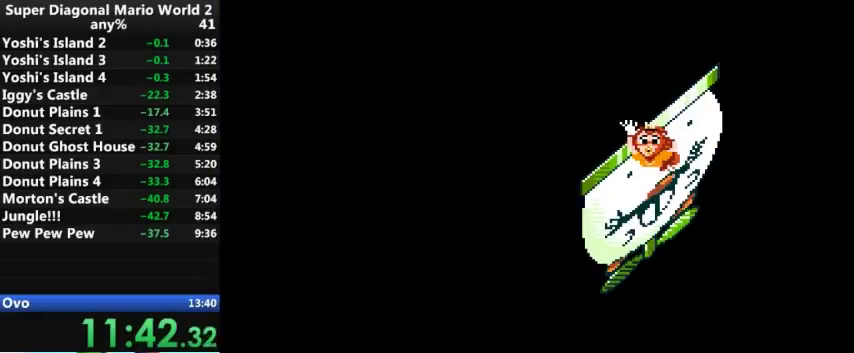
{"buttons": ["Y", "DPAD_LEFT"], "events": [[67, "DPAD_LEFT", "up"], [67, "DPAD_RIGHT", "down"], [200, "DPAD_RIGHT", "up"], [333, "DPAD_LEFT", "down"]]}
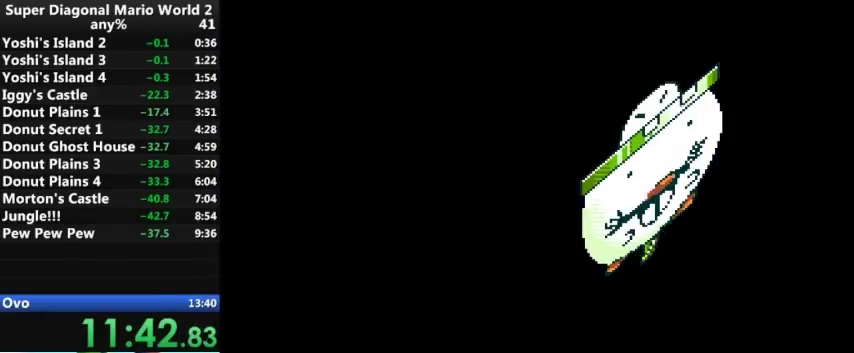
{"buttons": ["DPAD_RIGHT"], "events": [[67, "DPAD_RIGHT", "down"], [133, "DPAD_LEFT", "up"], [267, "DPAD_RIGHT", "up"], [367, "Y", "up"], [500, "DPAD_RIGHT", "down"]]}
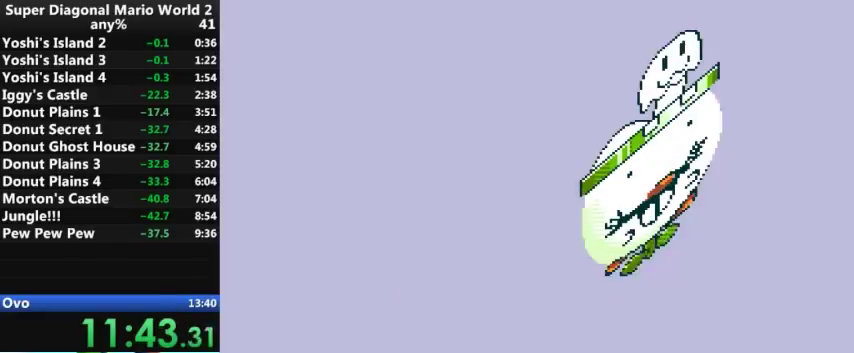
{"buttons": ["Y", "DPAD_LEFT"], "events": [[200, "Y", "down"], [233, "DPAD_RIGHT", "up"], [333, "DPAD_LEFT", "down"]]}
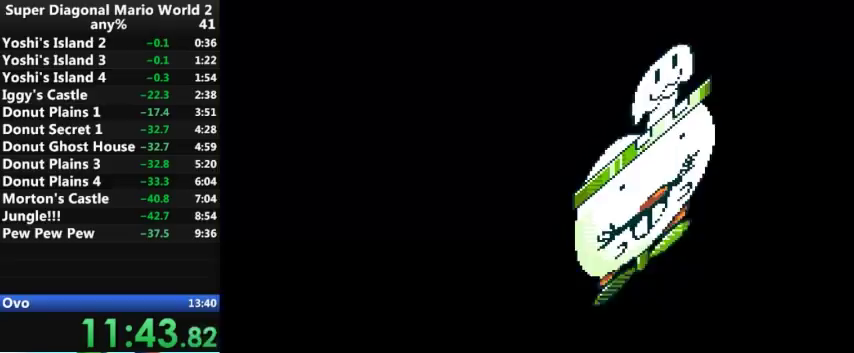
{"buttons": ["Y"], "events": [[433, "DPAD_LEFT", "up"]]}